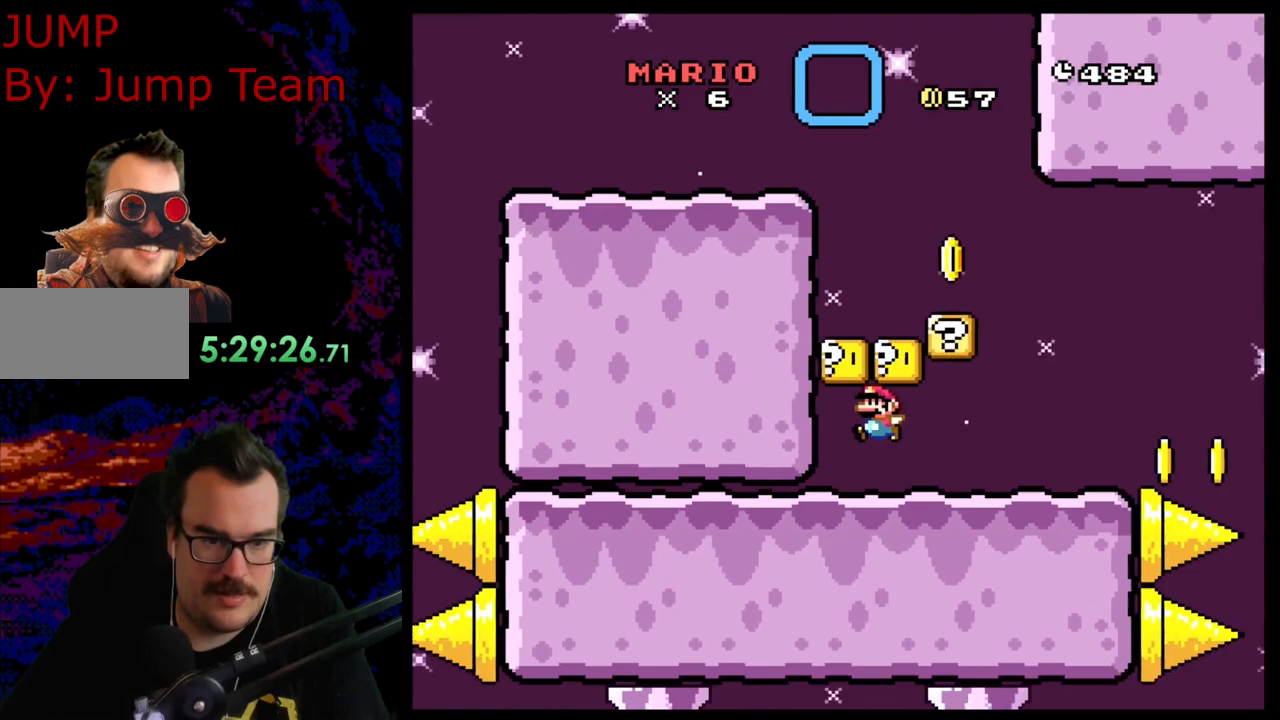
Gameplay with a controller (Nintendo layout); each line is a JSON object with the inputs held at the frame after it. "events" lists button and stick changes between this image and that frame as [ms after this image, input, new state], when the widget could be followed in between. Not read: L3 R3.
{"buttons": ["B", "Y", "DPAD_RIGHT"], "events": [[100, "B", "down"], [117, "DPAD_RIGHT", "down"], [217, "B", "up"], [417, "B", "down"]]}
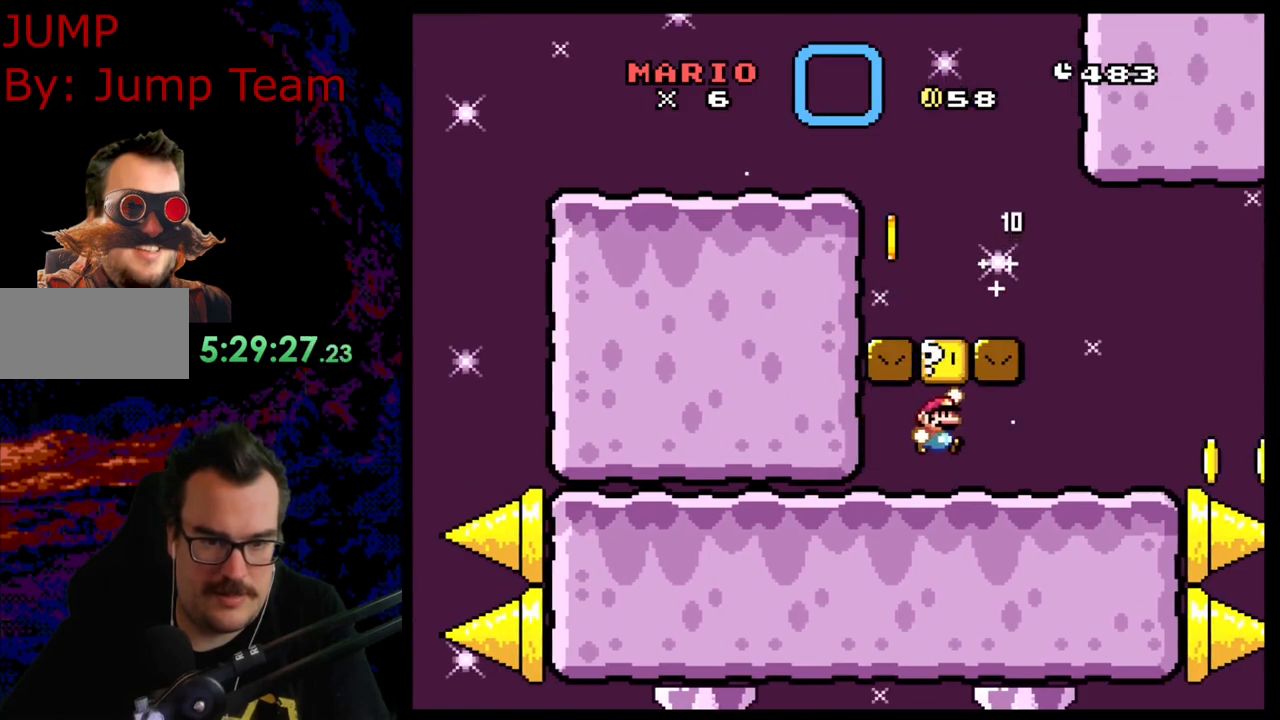
{"buttons": ["Y", "DPAD_LEFT"], "events": [[50, "B", "up"], [133, "DPAD_DOWN", "down"], [133, "DPAD_RIGHT", "up"], [150, "DPAD_DOWN", "up"], [150, "DPAD_LEFT", "down"], [217, "B", "down"], [317, "DPAD_LEFT", "up"], [383, "DPAD_LEFT", "down"], [417, "B", "up"]]}
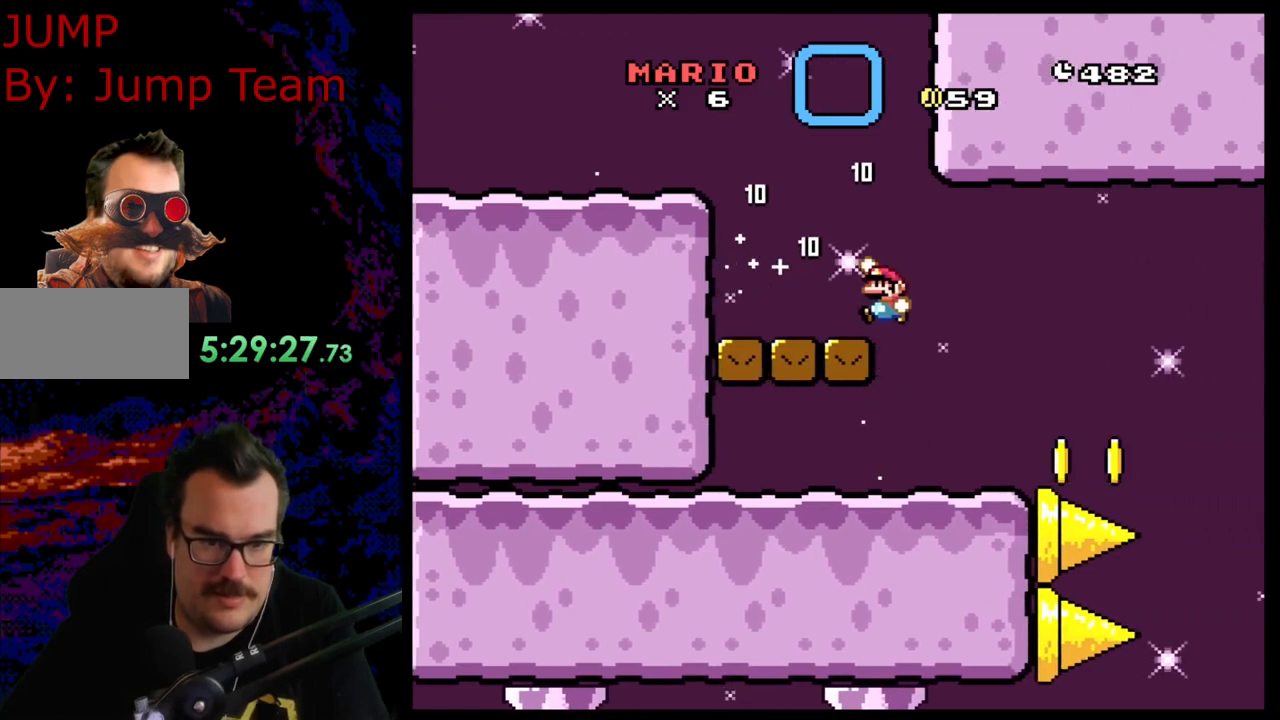
{"buttons": ["Y"], "events": [[167, "DPAD_LEFT", "up"]]}
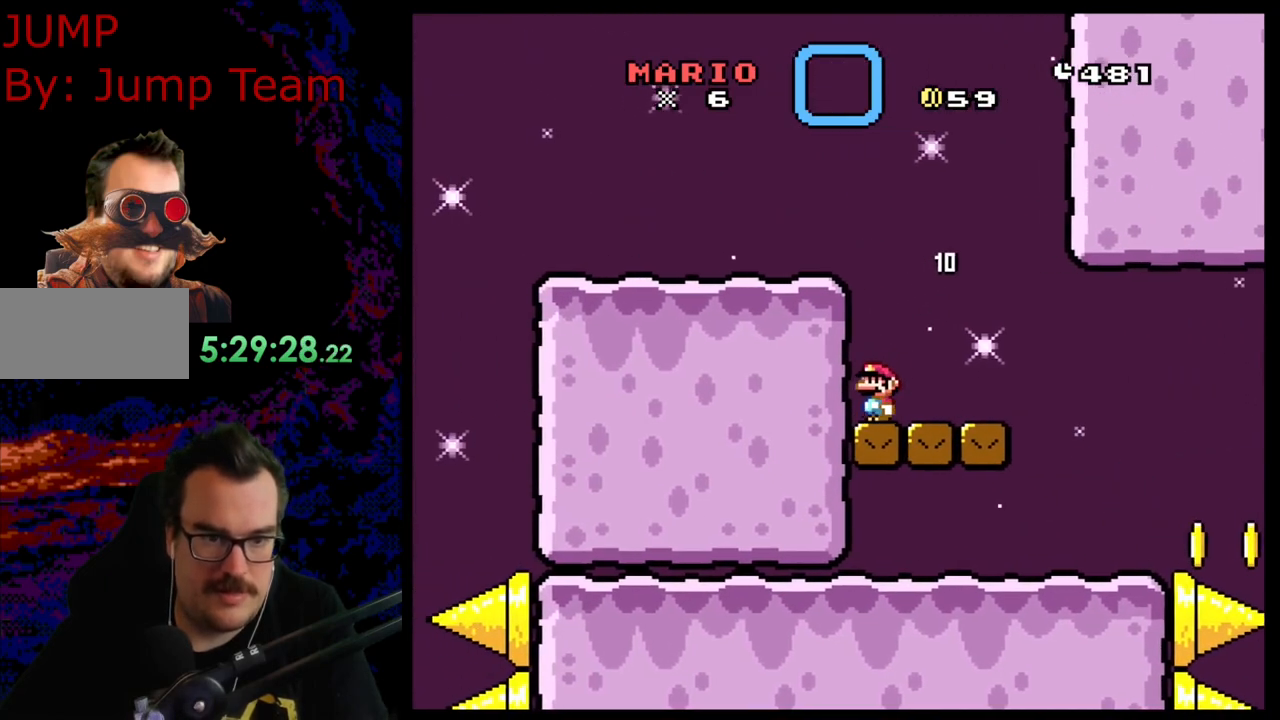
{"buttons": ["Y", "DPAD_LEFT"], "events": [[67, "B", "down"], [133, "DPAD_LEFT", "down"], [283, "B", "up"]]}
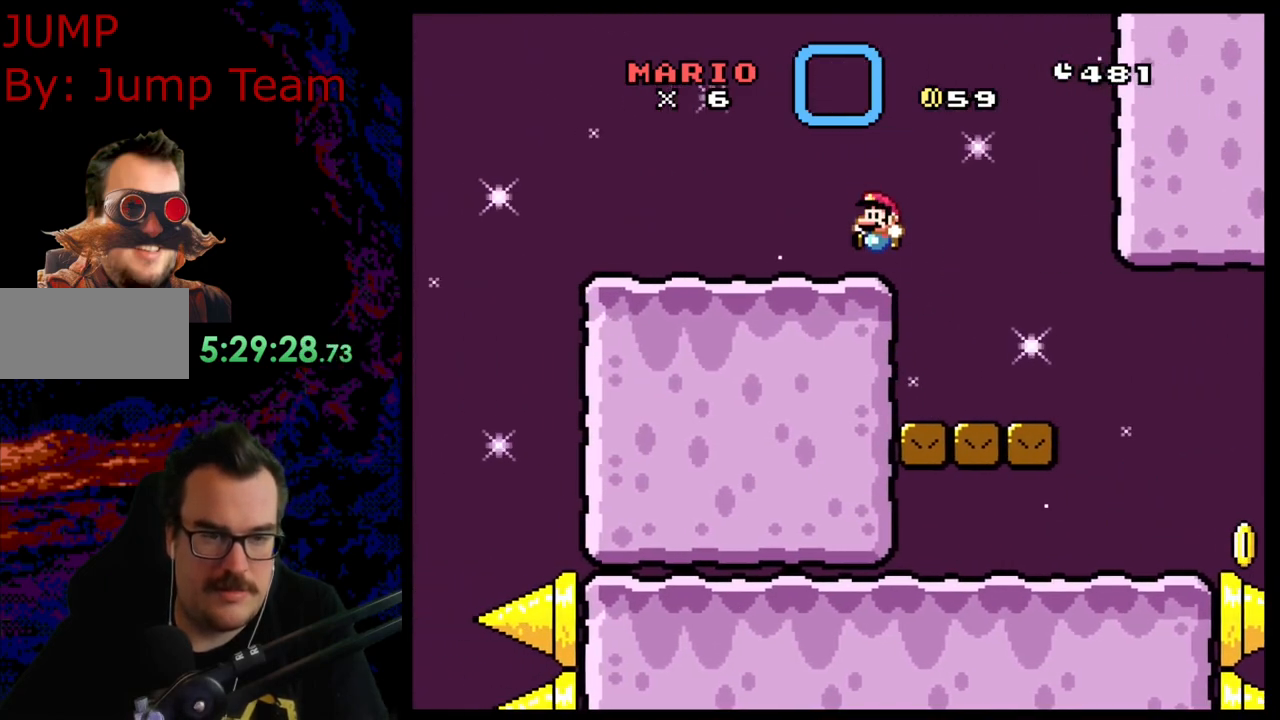
{"buttons": ["Y", "DPAD_RIGHT"], "events": [[67, "B", "down"], [150, "DPAD_LEFT", "up"], [400, "DPAD_RIGHT", "down"], [433, "B", "up"]]}
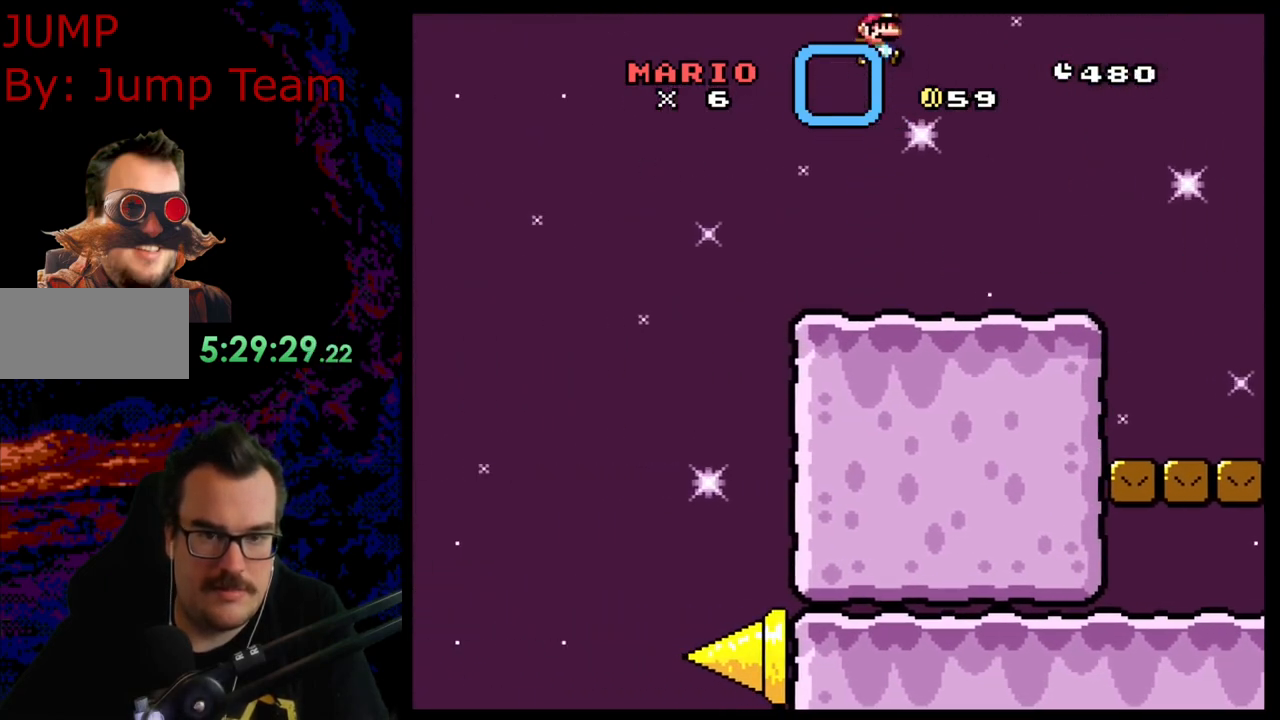
{"buttons": ["Y", "DPAD_RIGHT"], "events": []}
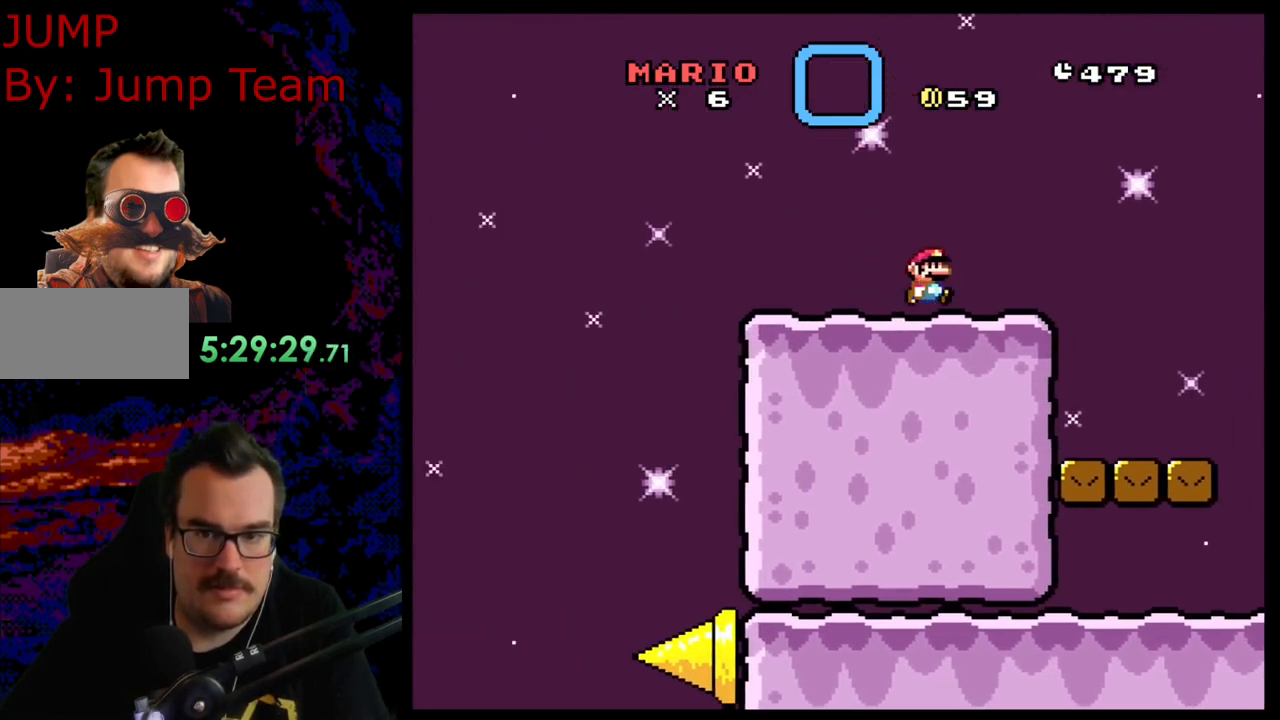
{"buttons": ["Y", "DPAD_RIGHT"], "events": []}
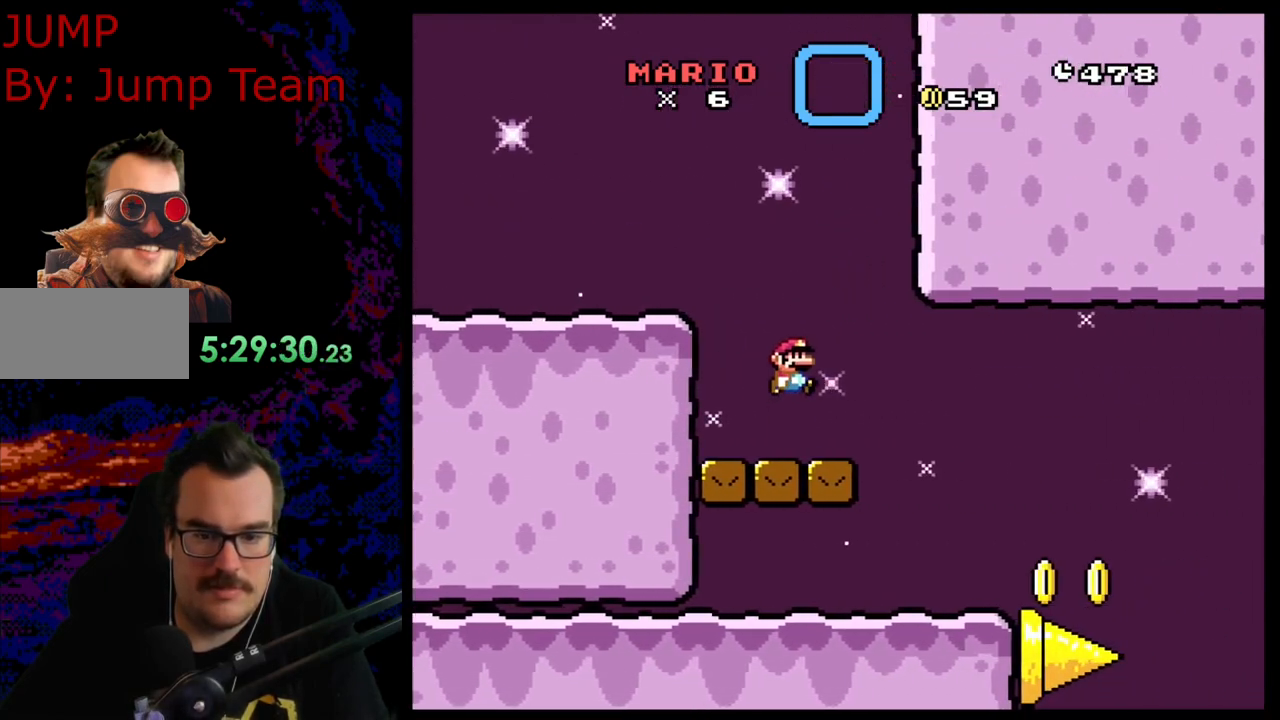
{"buttons": ["X", "DPAD_RIGHT"], "events": [[67, "X", "down"], [67, "Y", "up"], [100, "DPAD_LEFT", "down"], [100, "DPAD_RIGHT", "up"], [100, "X", "up"], [133, "X", "down"], [317, "DPAD_LEFT", "up"], [400, "DPAD_RIGHT", "down"]]}
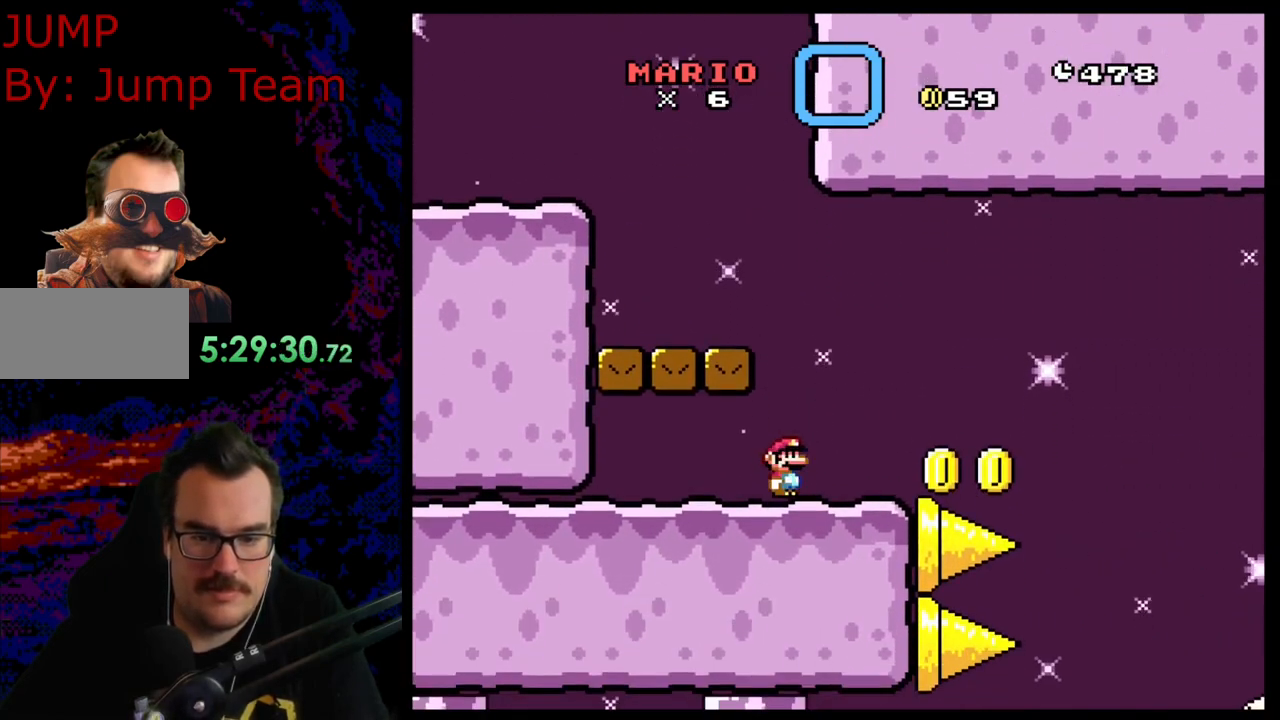
{"buttons": ["A", "X", "DPAD_RIGHT"], "events": [[267, "A", "down"]]}
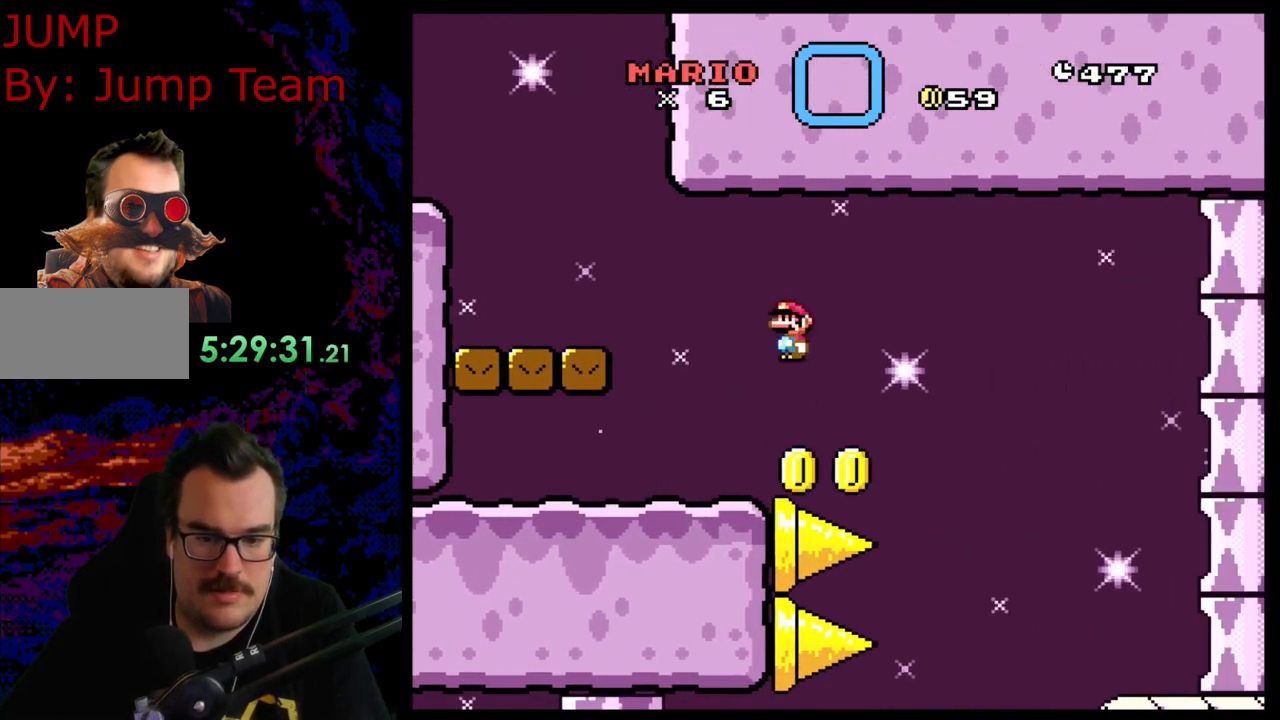
{"buttons": ["A", "X", "DPAD_RIGHT"], "events": []}
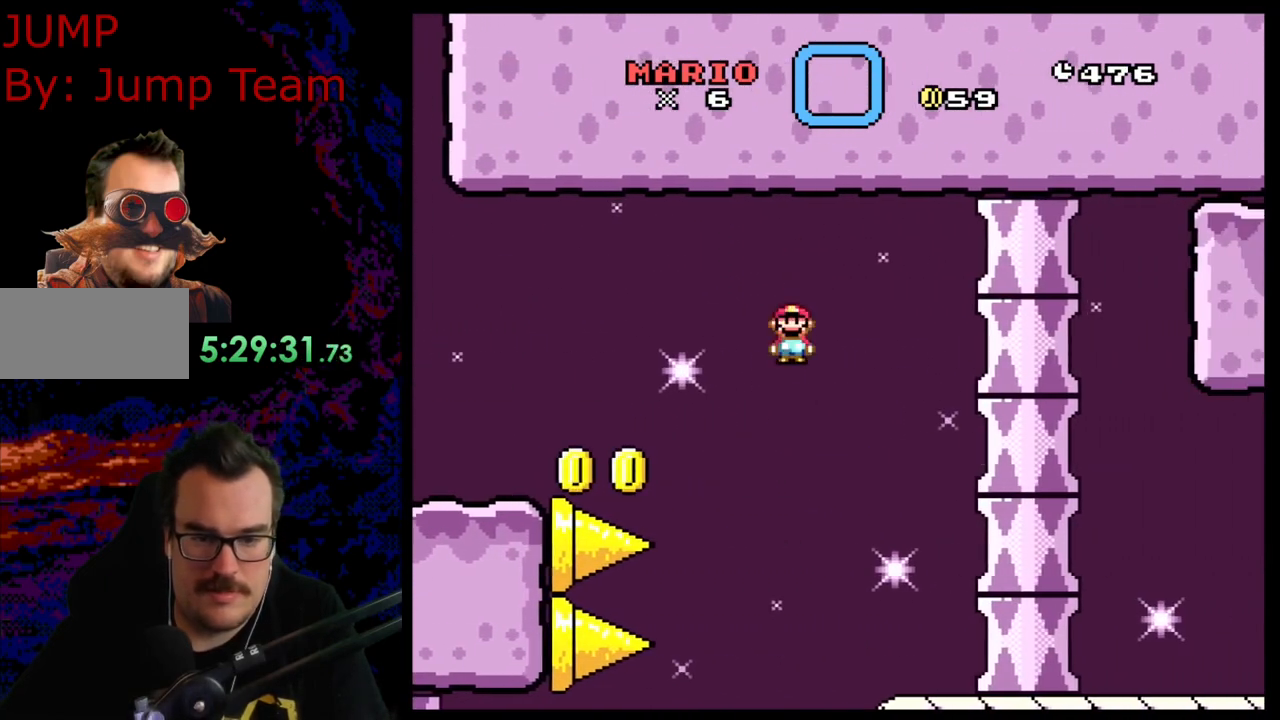
{"buttons": ["A", "X", "DPAD_RIGHT"], "events": []}
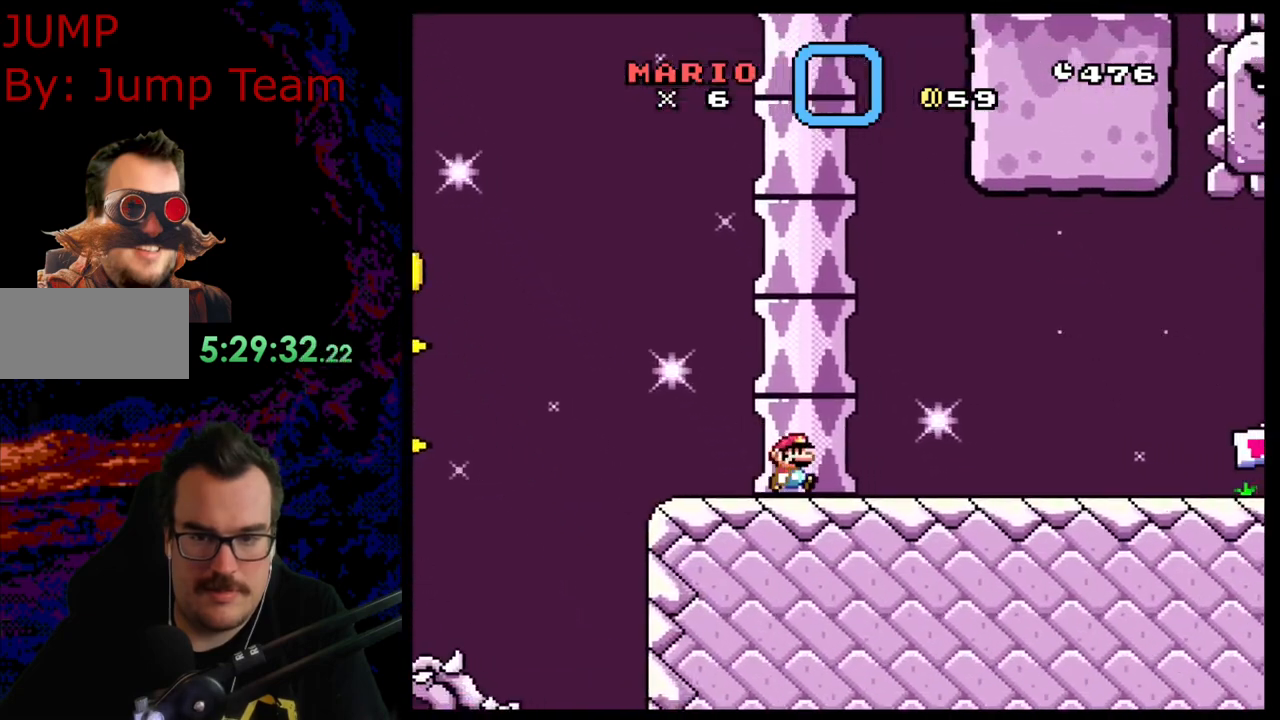
{"buttons": ["X", "DPAD_RIGHT"], "events": [[467, "A", "up"]]}
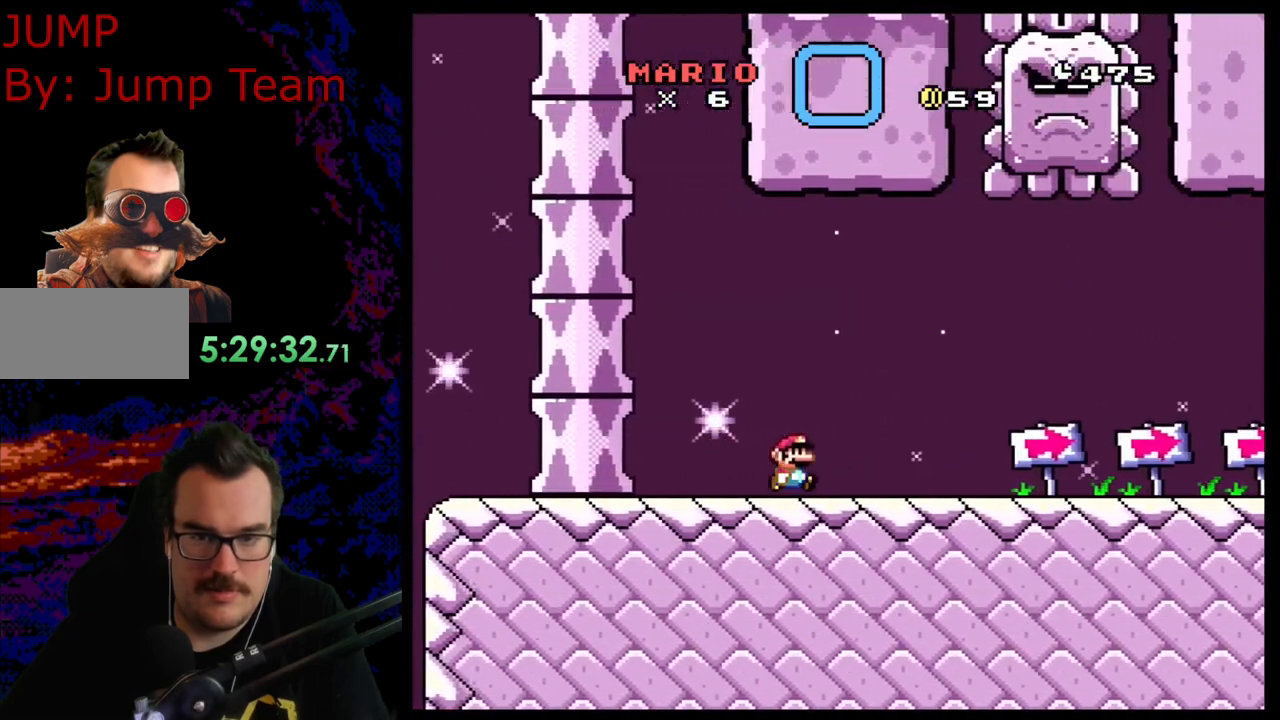
{"buttons": ["B", "Y", "DPAD_LEFT"], "events": [[50, "X", "up"], [67, "Y", "down"], [150, "DPAD_RIGHT", "up"], [167, "DPAD_LEFT", "down"], [217, "B", "down"]]}
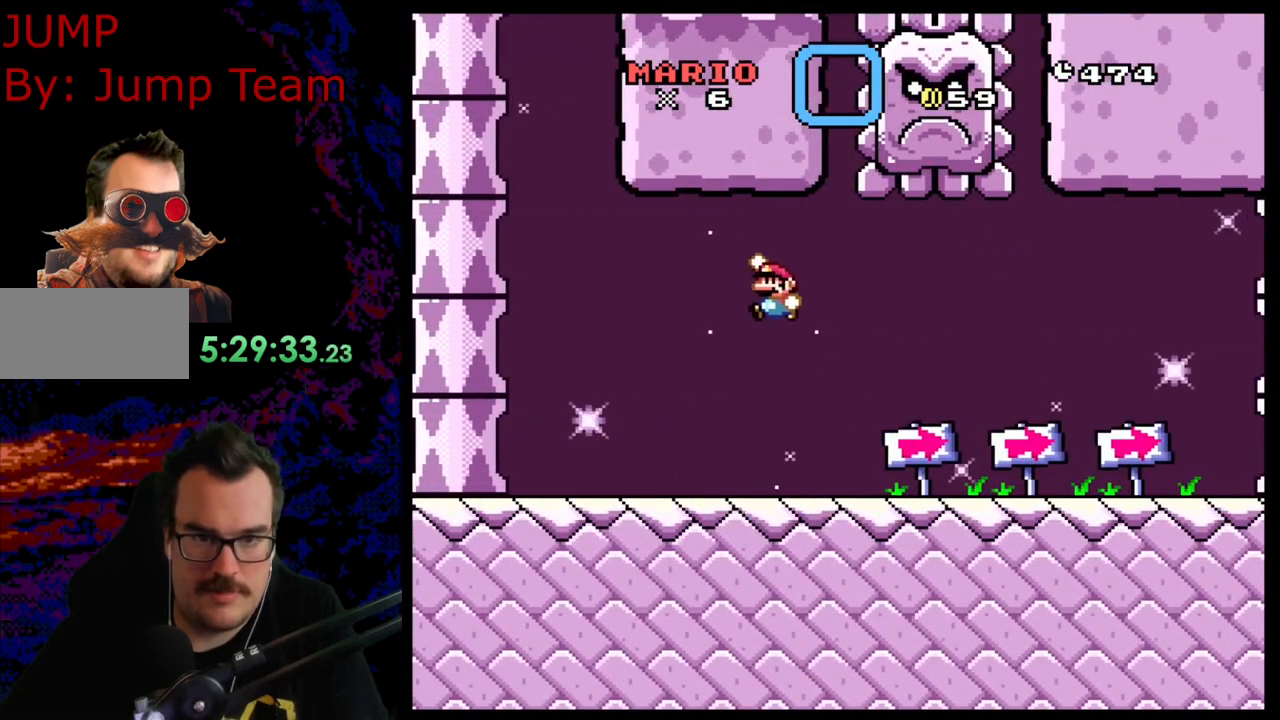
{"buttons": ["Y", "DPAD_RIGHT"], "events": [[50, "DPAD_LEFT", "up"], [100, "DPAD_RIGHT", "down"], [450, "B", "up"]]}
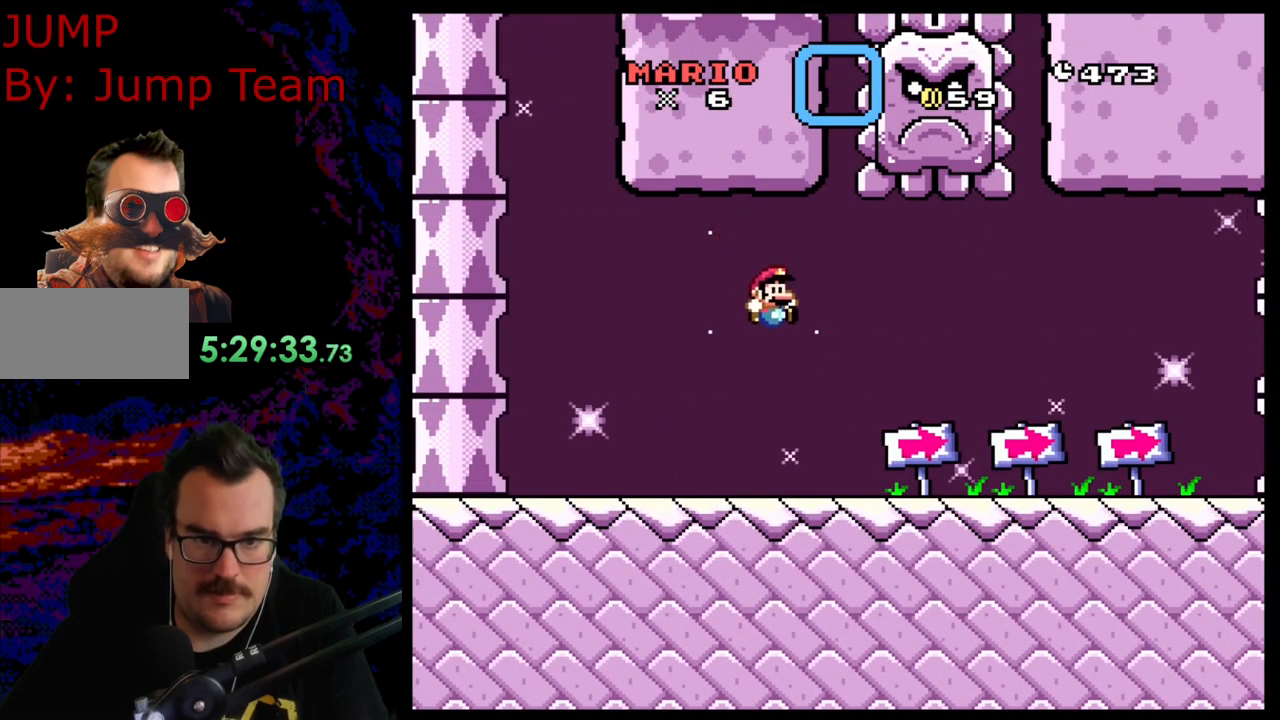
{"buttons": ["B", "Y"], "events": [[33, "DPAD_LEFT", "down"], [33, "DPAD_RIGHT", "up"], [250, "B", "down"], [483, "DPAD_LEFT", "up"]]}
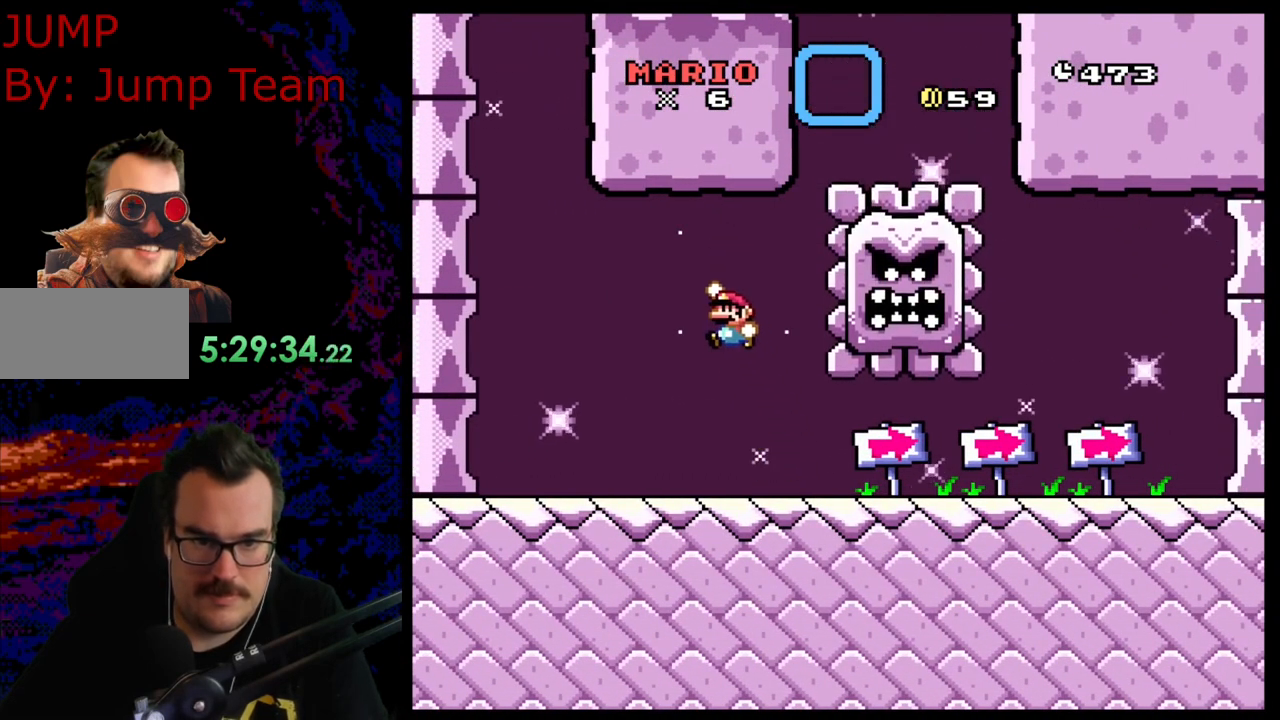
{"buttons": ["B", "Y"], "events": [[100, "DPAD_RIGHT", "down"], [267, "DPAD_RIGHT", "up"], [333, "DPAD_LEFT", "down"], [483, "DPAD_LEFT", "up"]]}
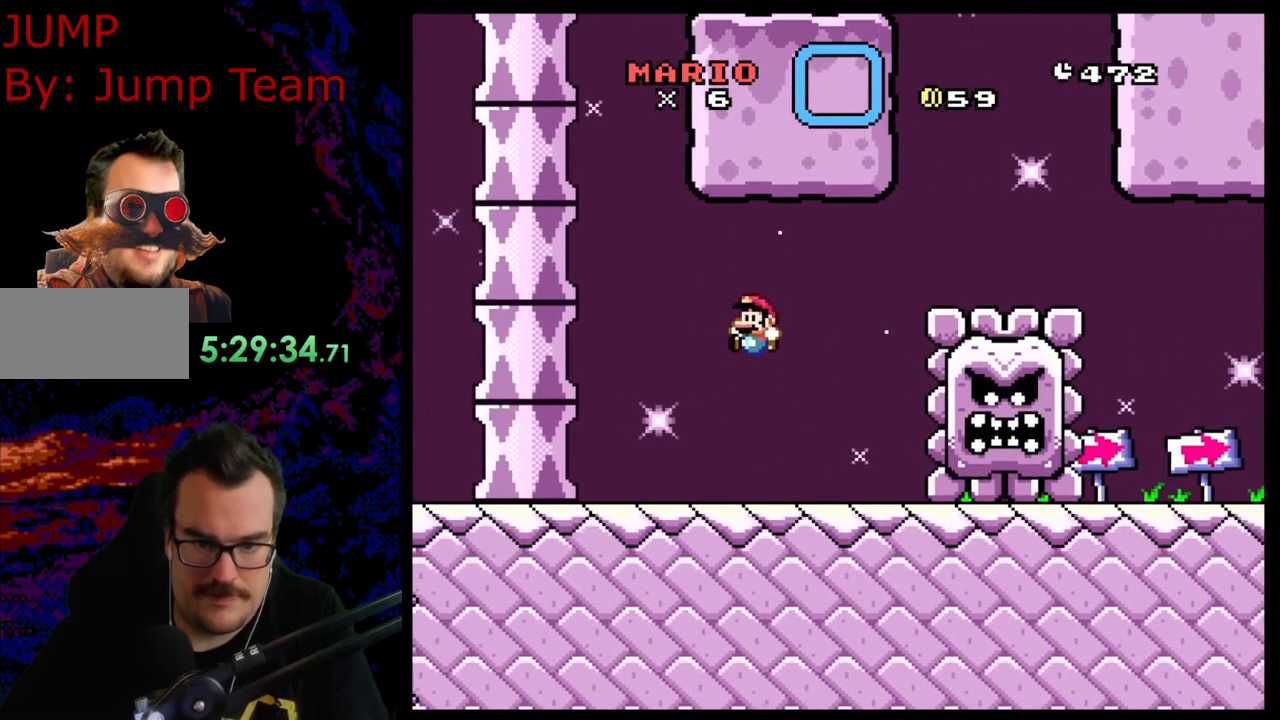
{"buttons": ["B", "Y"], "events": [[50, "DPAD_RIGHT", "down"], [83, "B", "up"], [150, "DPAD_RIGHT", "up"], [367, "B", "down"]]}
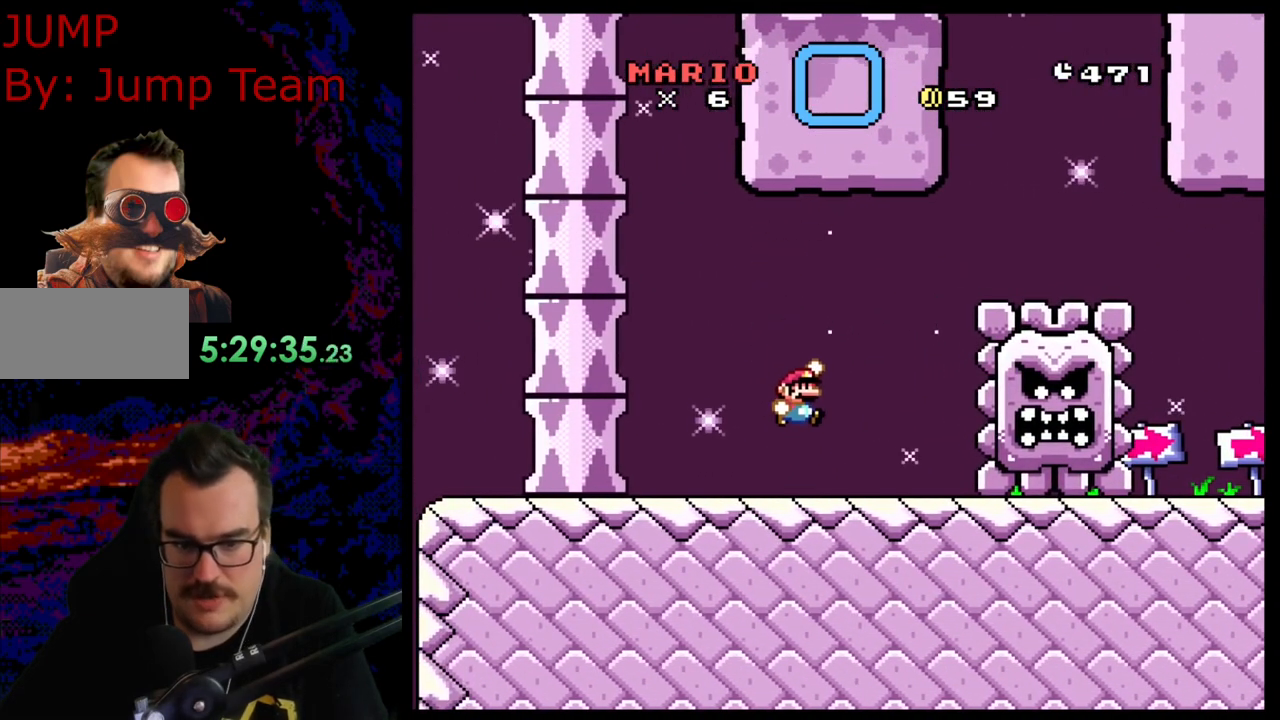
{"buttons": ["B", "Y", "DPAD_RIGHT"], "events": [[383, "DPAD_RIGHT", "down"]]}
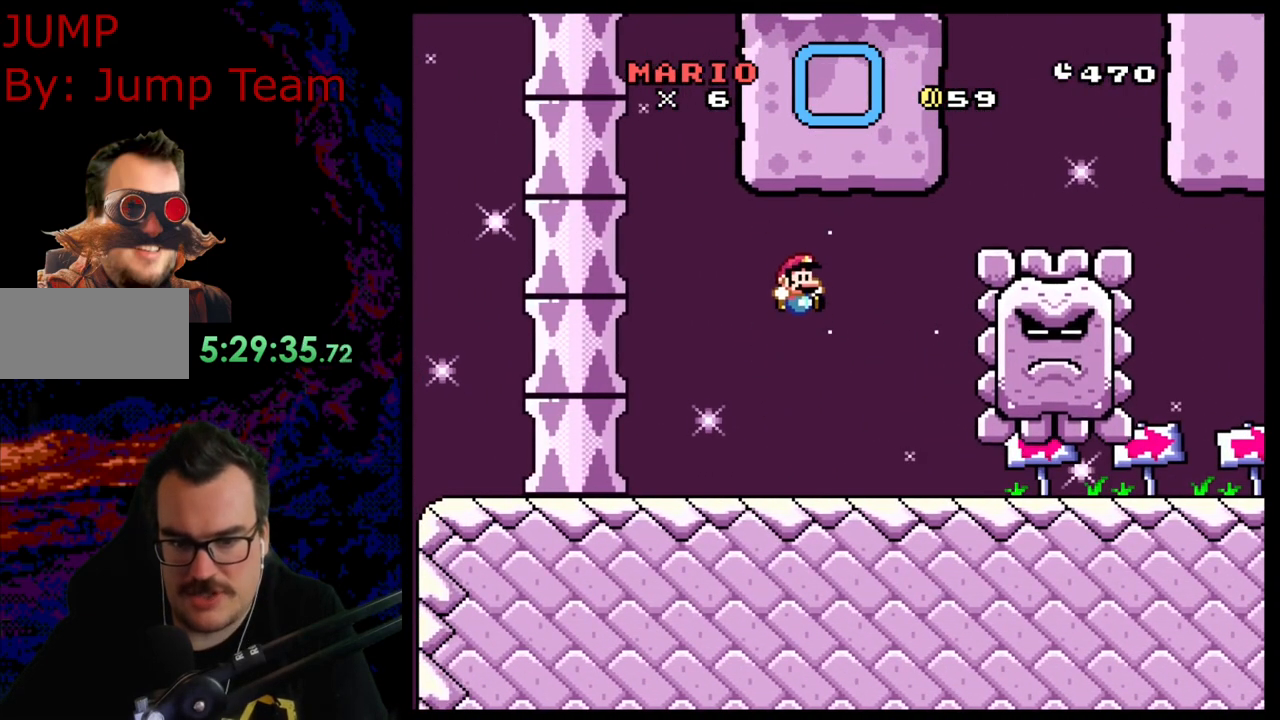
{"buttons": ["Y", "DPAD_RIGHT"], "events": [[217, "B", "up"]]}
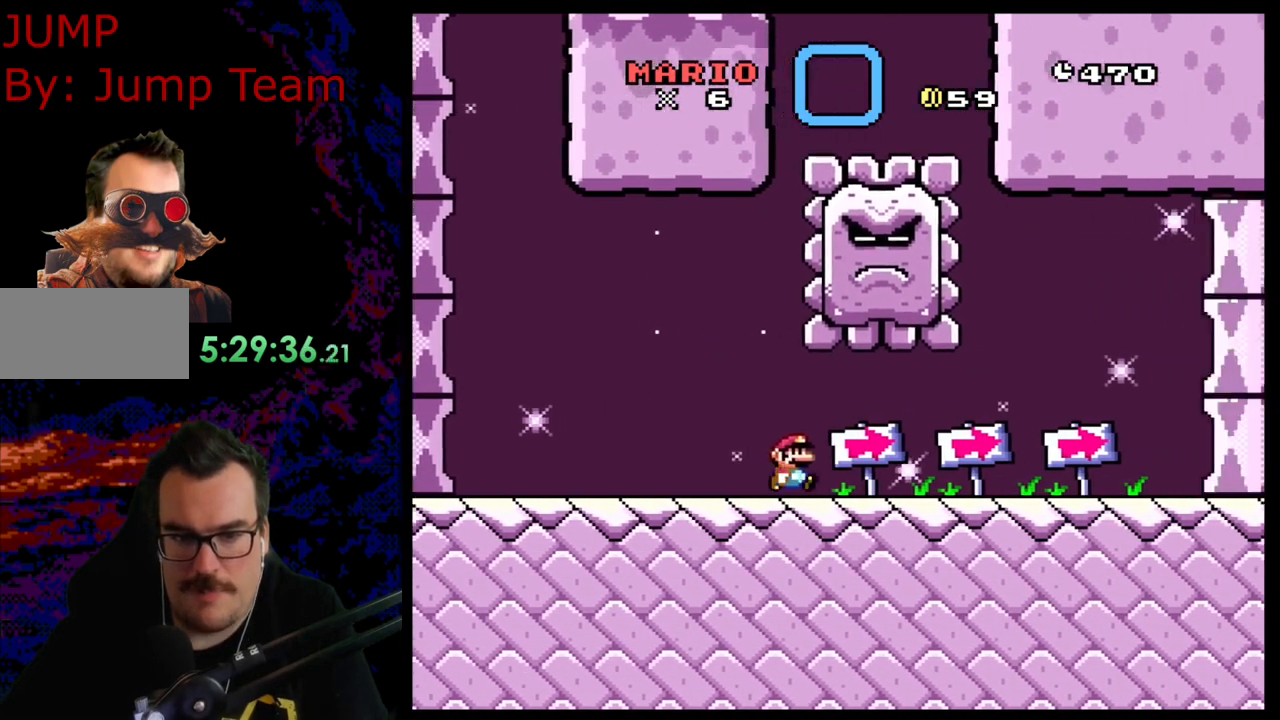
{"buttons": ["B", "Y", "DPAD_RIGHT"], "events": [[400, "B", "down"]]}
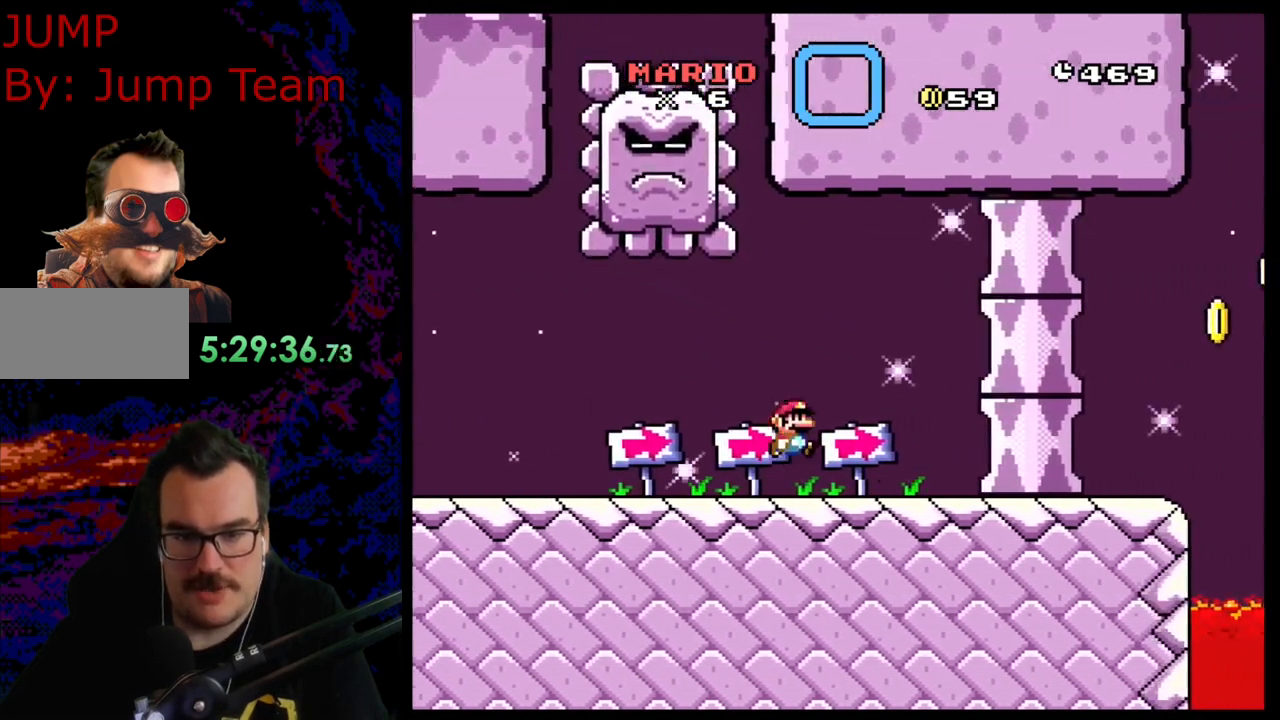
{"buttons": ["Y", "DPAD_RIGHT"], "events": [[50, "B", "up"]]}
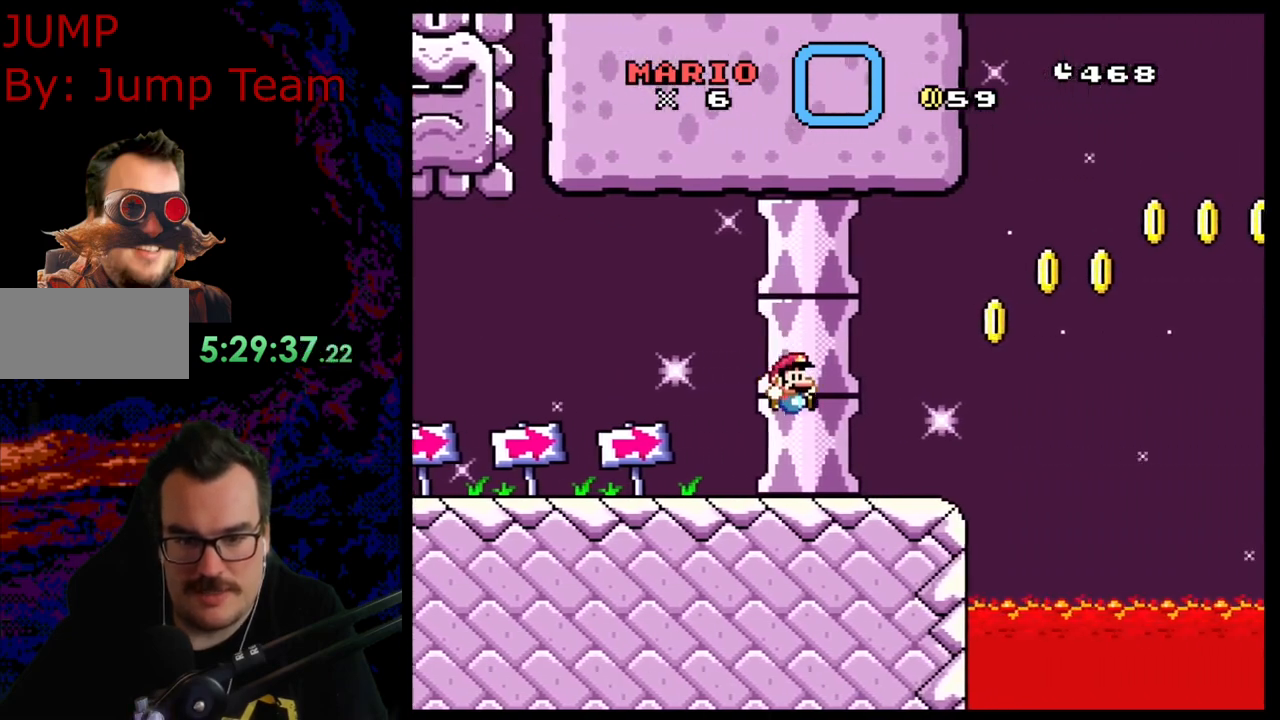
{"buttons": ["Y", "DPAD_LEFT"], "events": [[133, "B", "down"], [167, "DPAD_LEFT", "down"], [167, "DPAD_RIGHT", "up"], [267, "B", "up"]]}
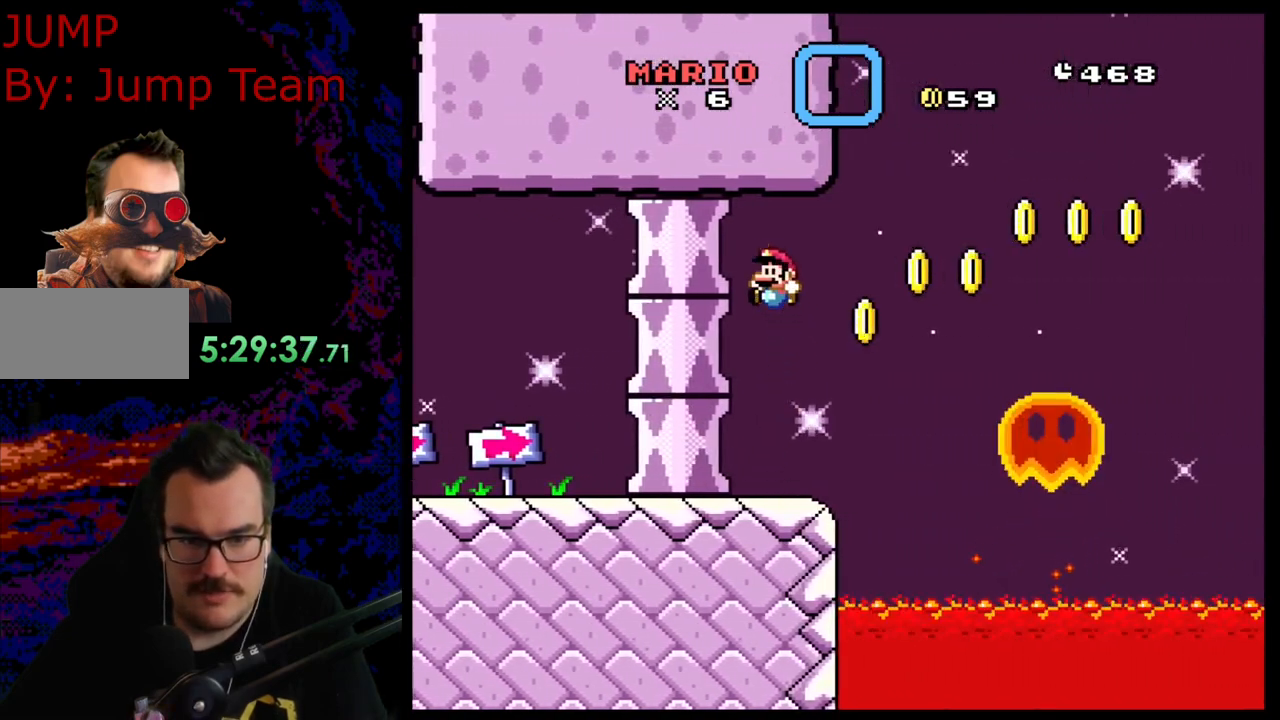
{"buttons": ["Y", "DPAD_RIGHT"], "events": [[233, "DPAD_LEFT", "up"], [233, "DPAD_RIGHT", "down"]]}
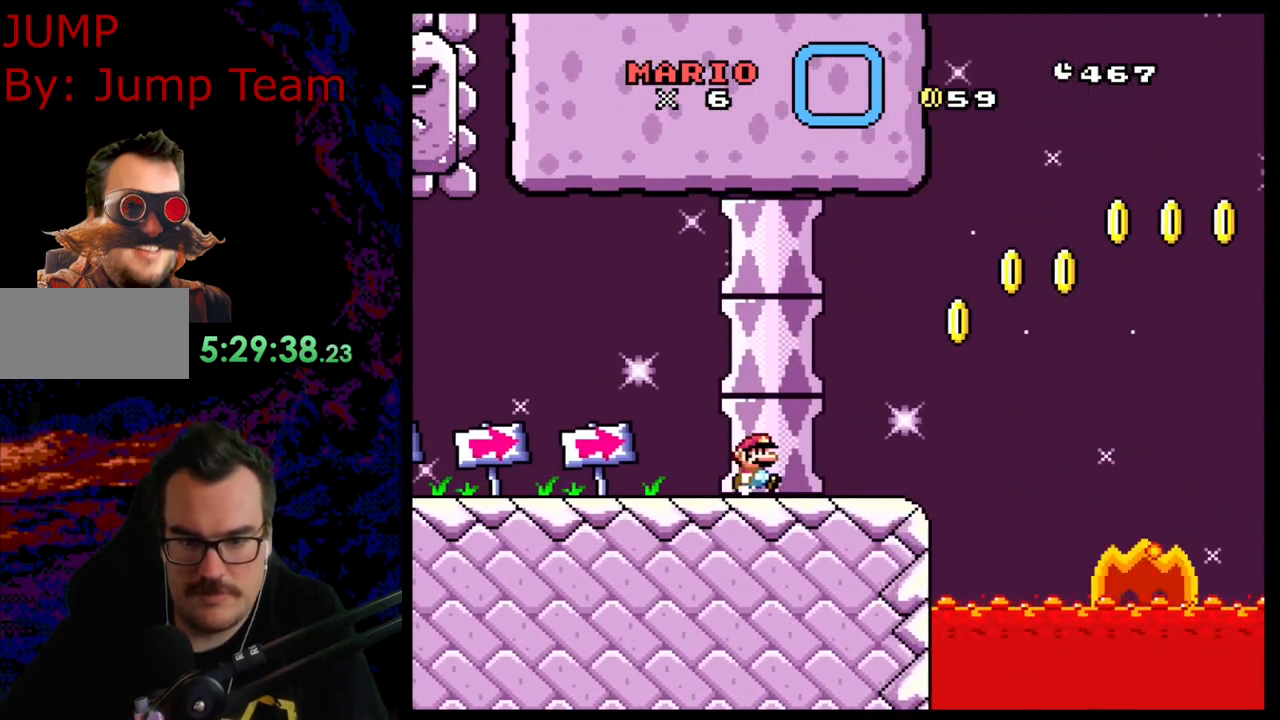
{"buttons": ["B", "Y", "DPAD_RIGHT"], "events": [[333, "B", "down"]]}
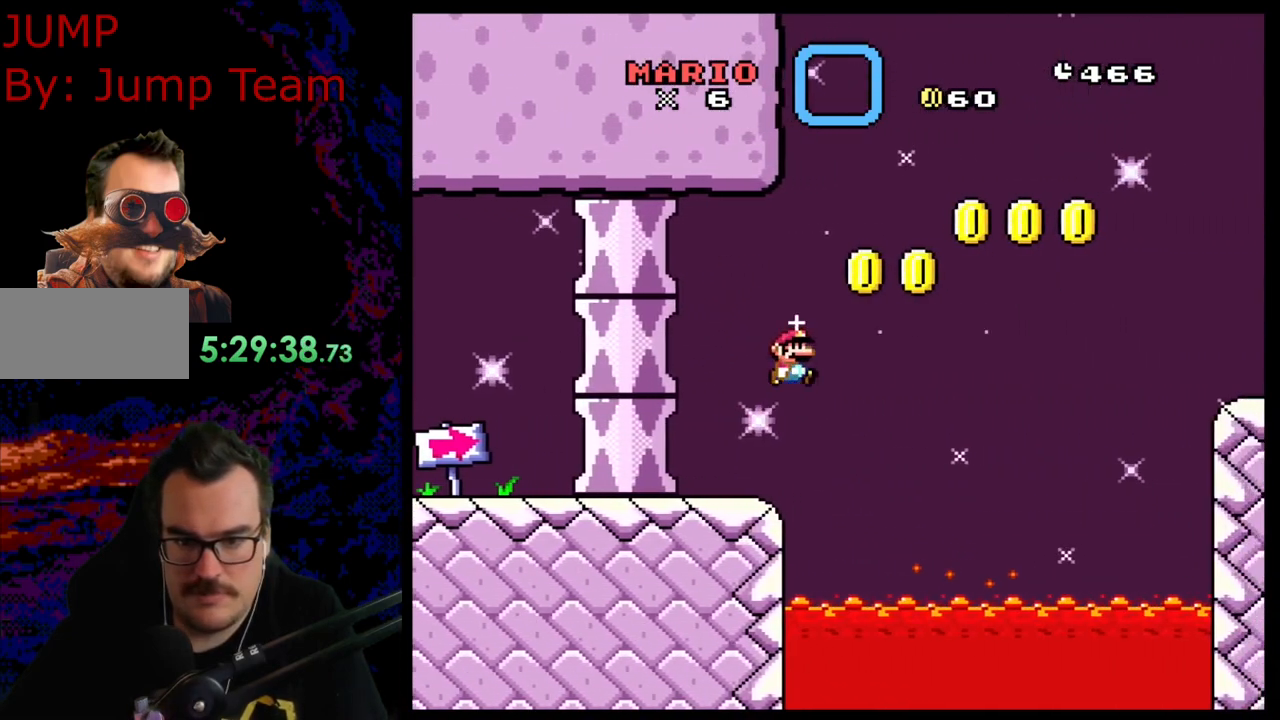
{"buttons": ["B", "Y", "DPAD_LEFT"], "events": [[33, "DPAD_DOWN", "down"], [33, "DPAD_RIGHT", "up"], [50, "DPAD_DOWN", "up"], [50, "DPAD_LEFT", "down"]]}
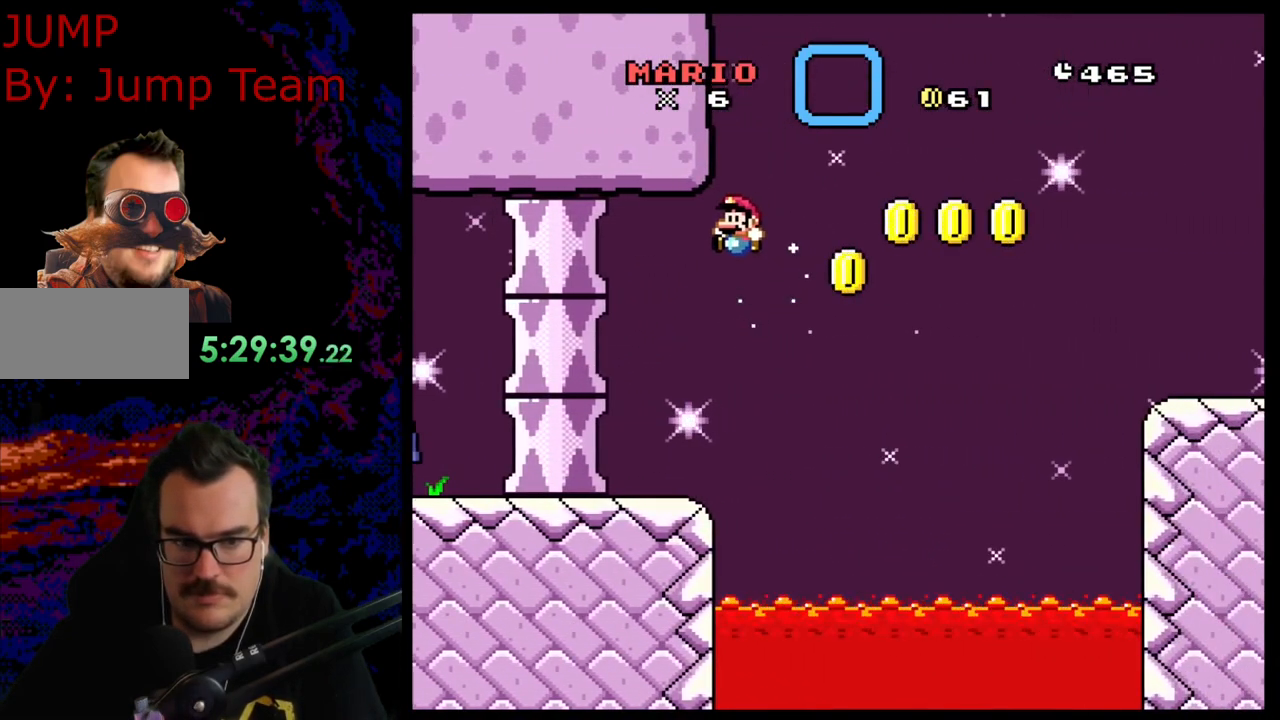
{"buttons": ["B", "Y", "DPAD_LEFT"], "events": []}
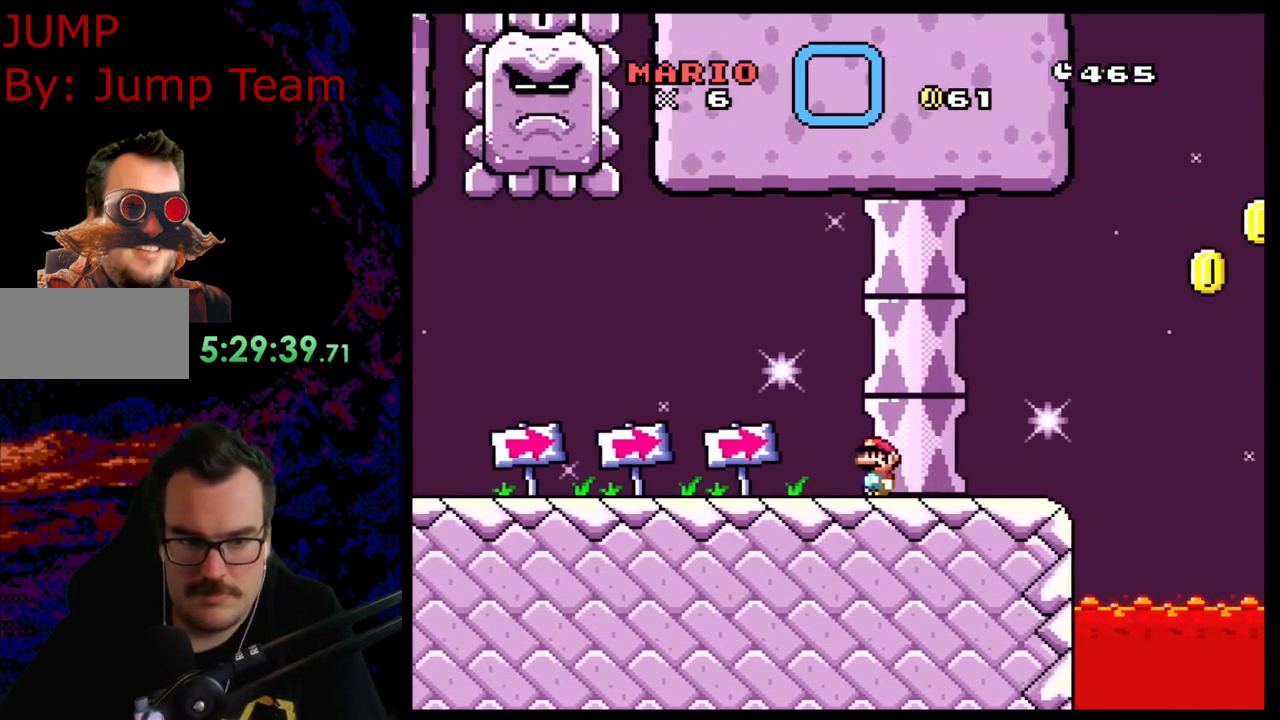
{"buttons": ["Y", "DPAD_RIGHT"], "events": [[283, "B", "up"], [283, "DPAD_LEFT", "up"], [283, "DPAD_RIGHT", "down"]]}
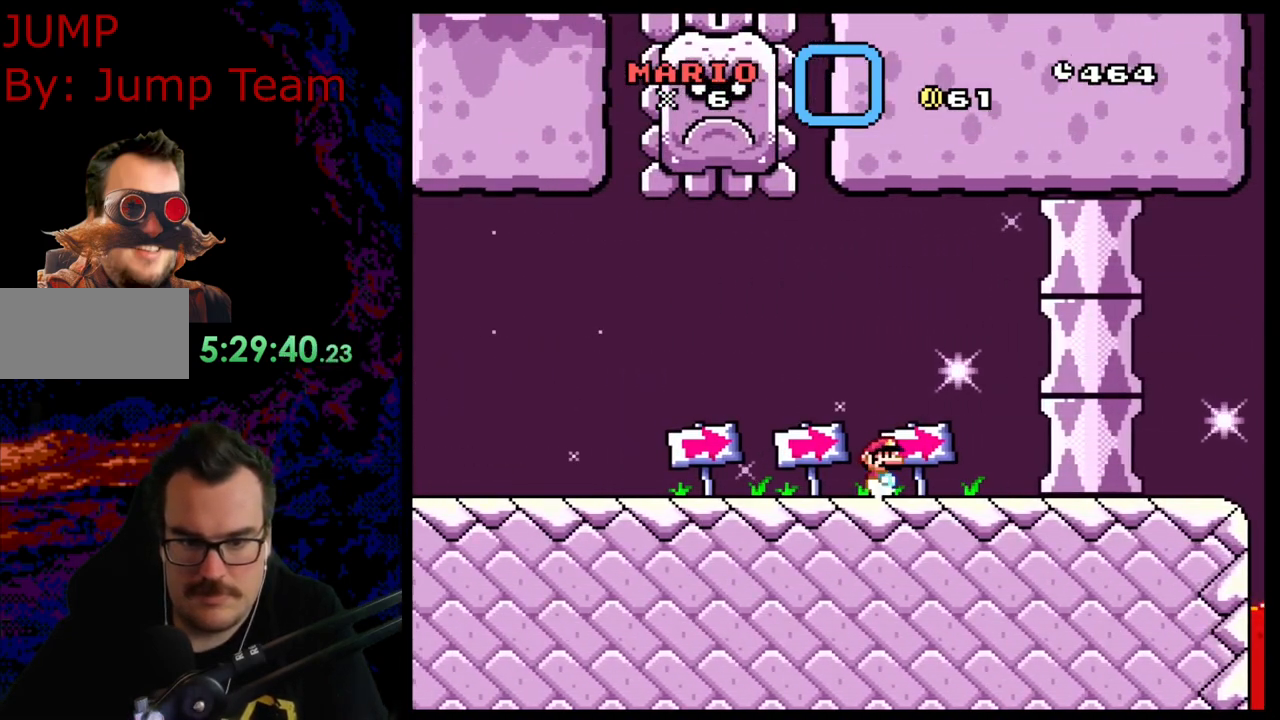
{"buttons": ["Y", "DPAD_RIGHT"], "events": []}
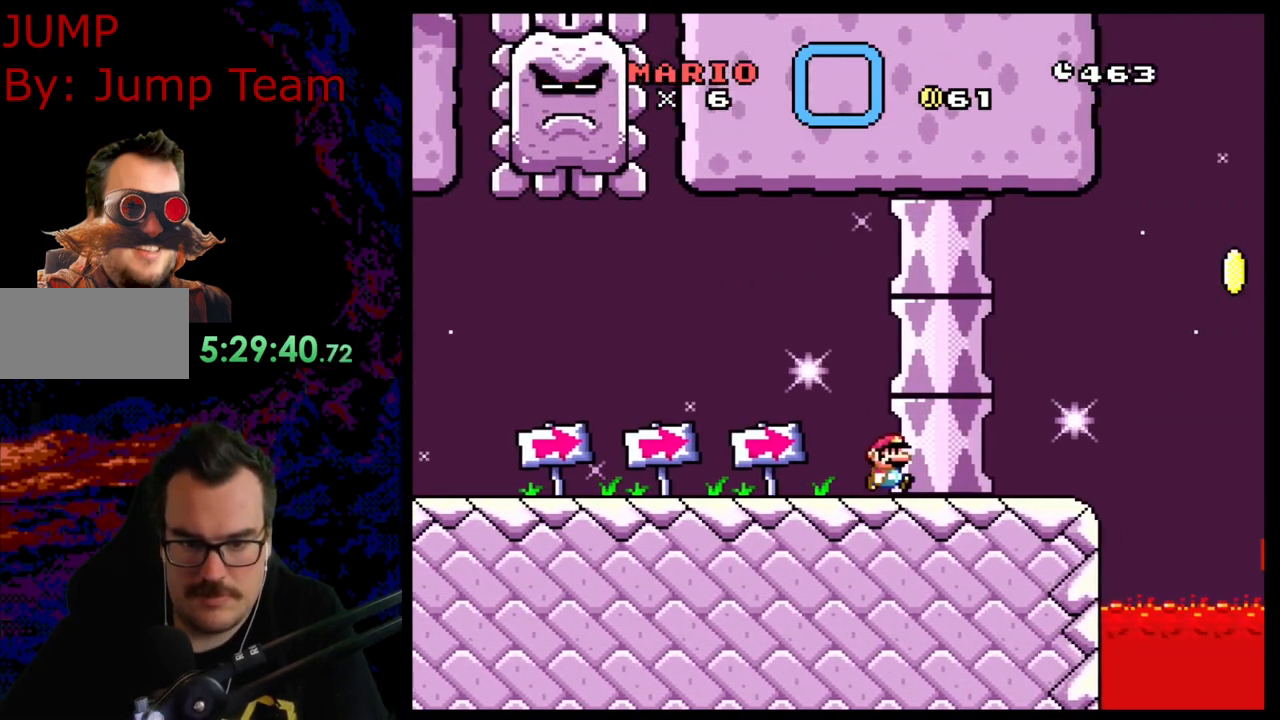
{"buttons": ["Y", "DPAD_LEFT"], "events": [[317, "B", "down"], [400, "DPAD_LEFT", "down"], [400, "DPAD_RIGHT", "up"], [417, "B", "up"]]}